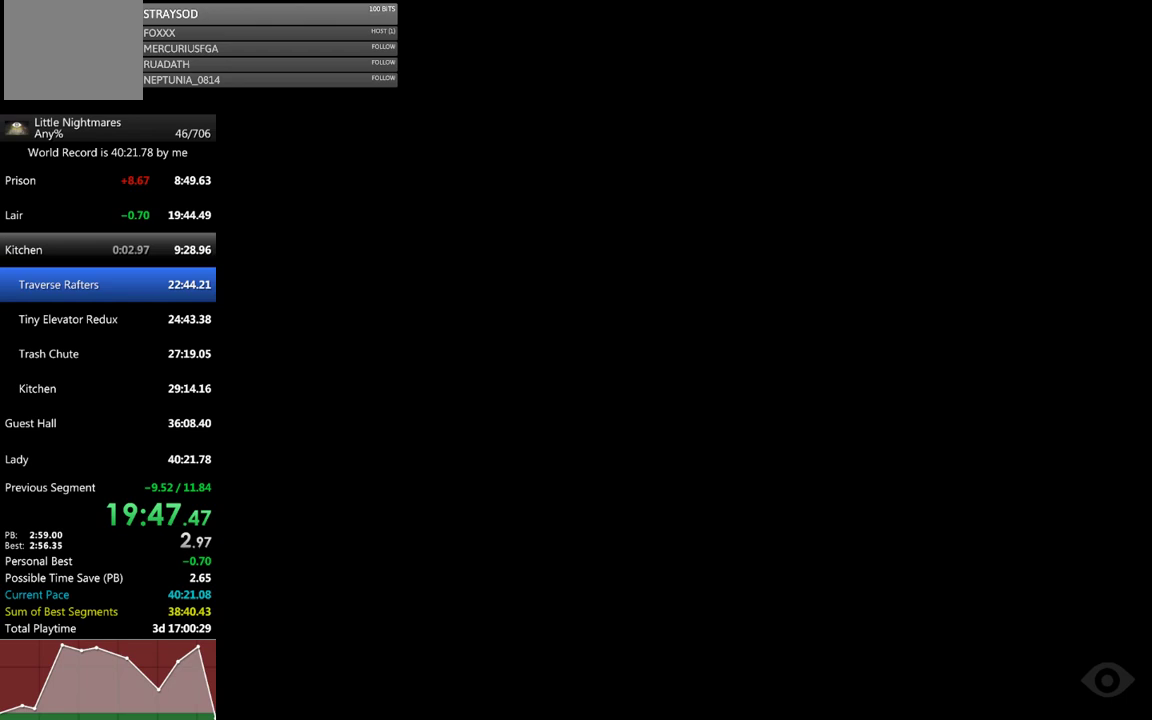
Gameplay with a controller (Xbox layout); each line is a JSON object with the inputs held at the frame after it. "events" lists button and stick changes between this image and that frame as [ms after this image, input, new state], when the widget could be followed in between. Not read: R3 right_stick.
{"buttons": [], "left_stick": "center", "events": []}
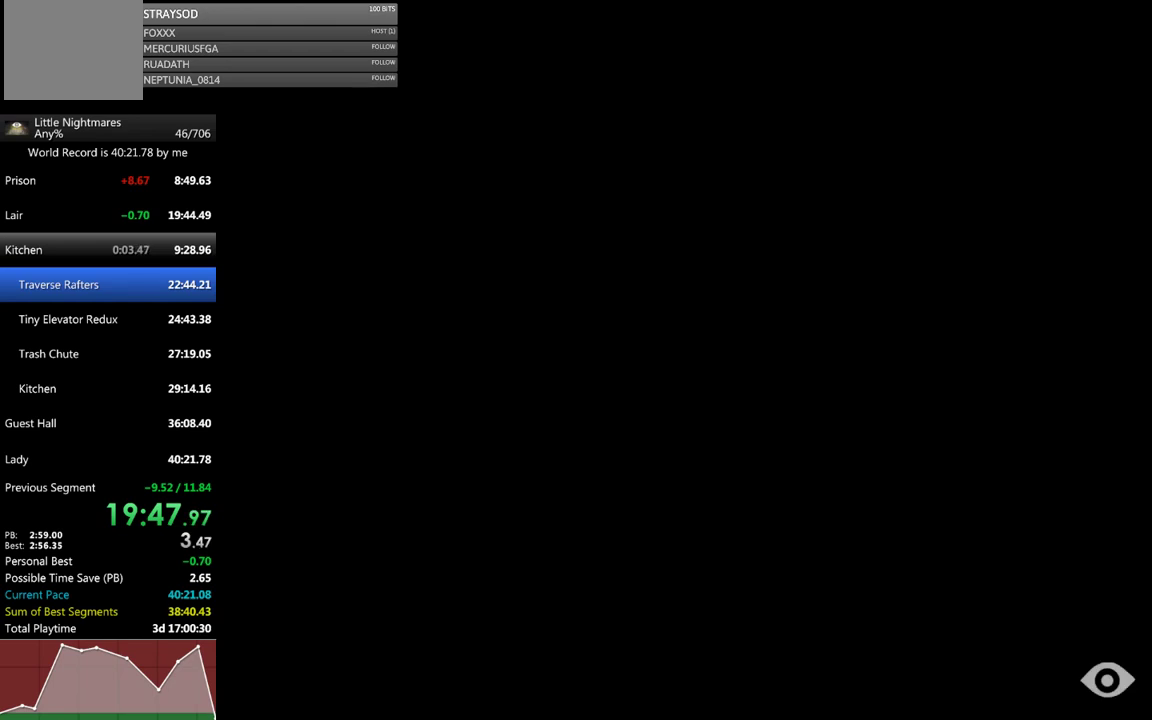
{"buttons": [], "left_stick": "center", "events": []}
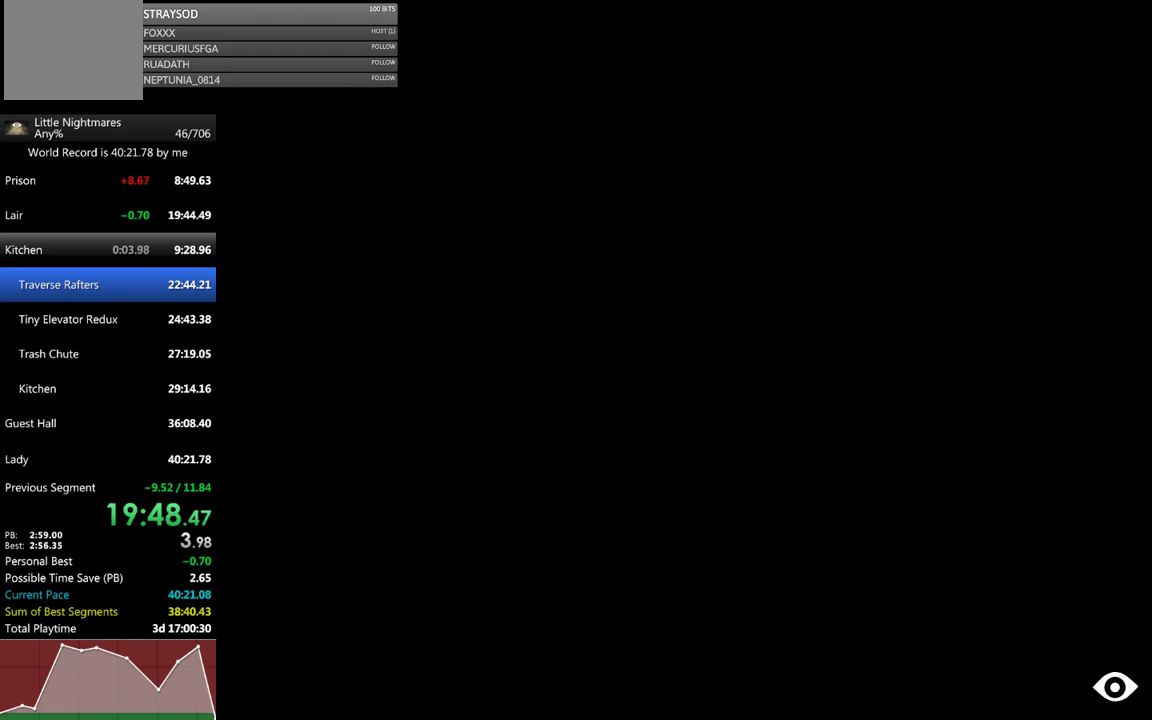
{"buttons": [], "left_stick": "center", "events": []}
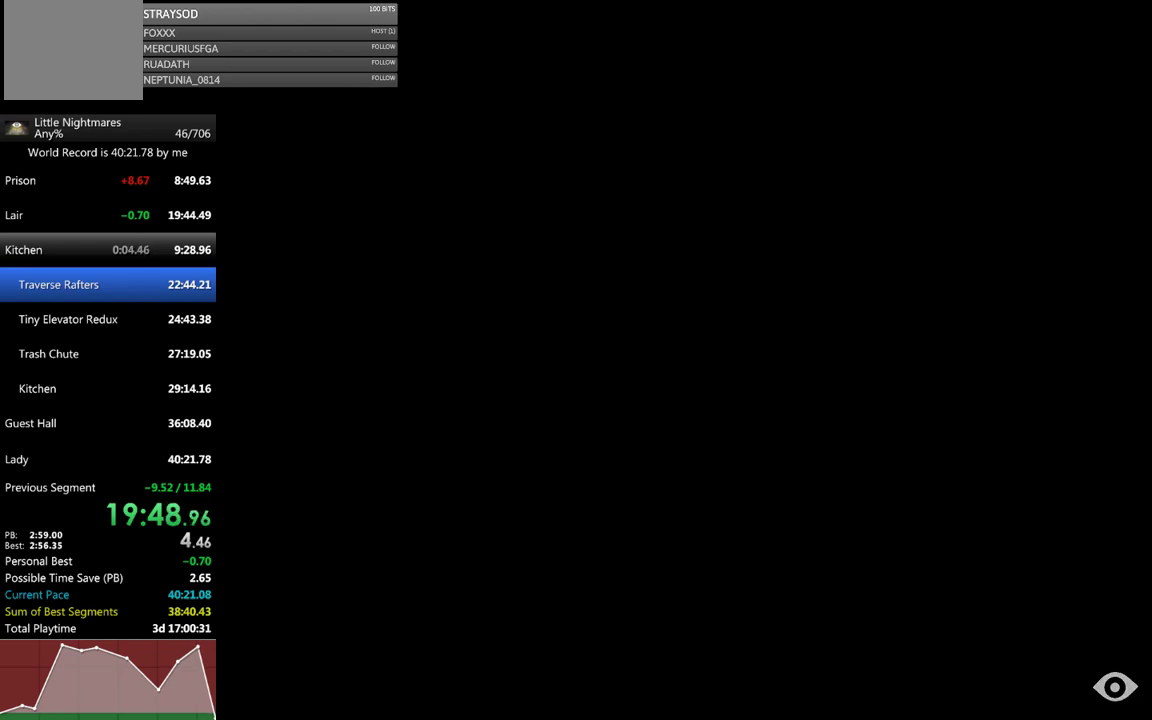
{"buttons": [], "left_stick": "center", "events": []}
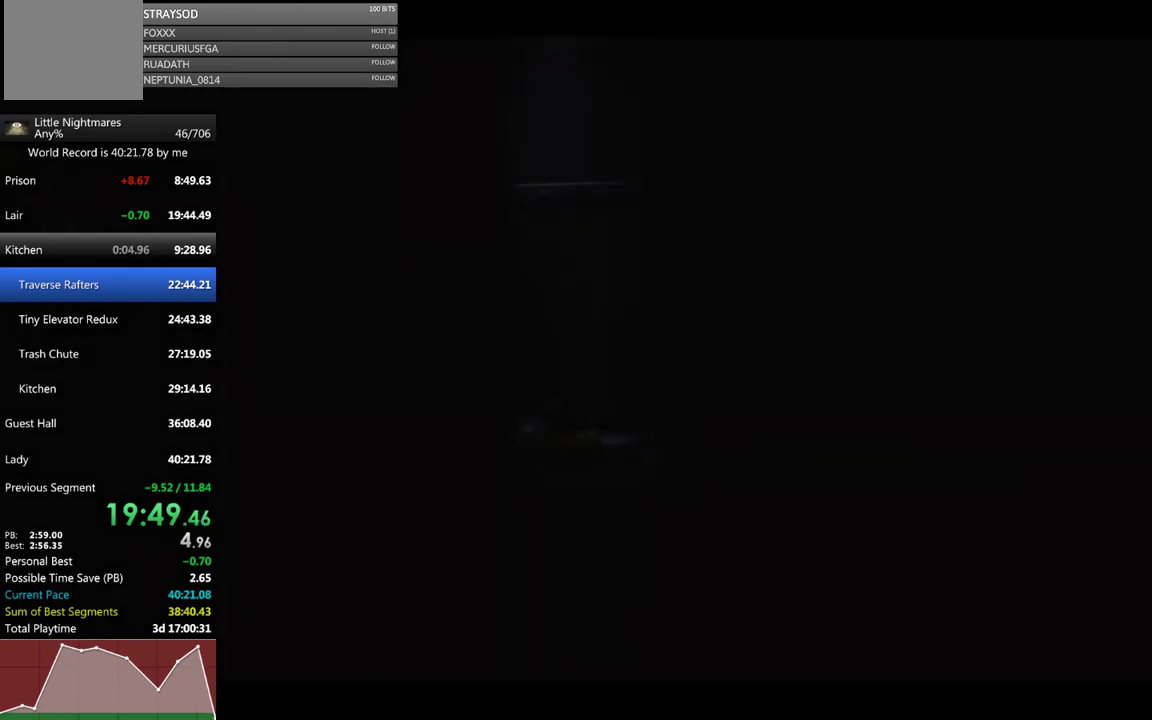
{"buttons": [], "left_stick": "center", "events": []}
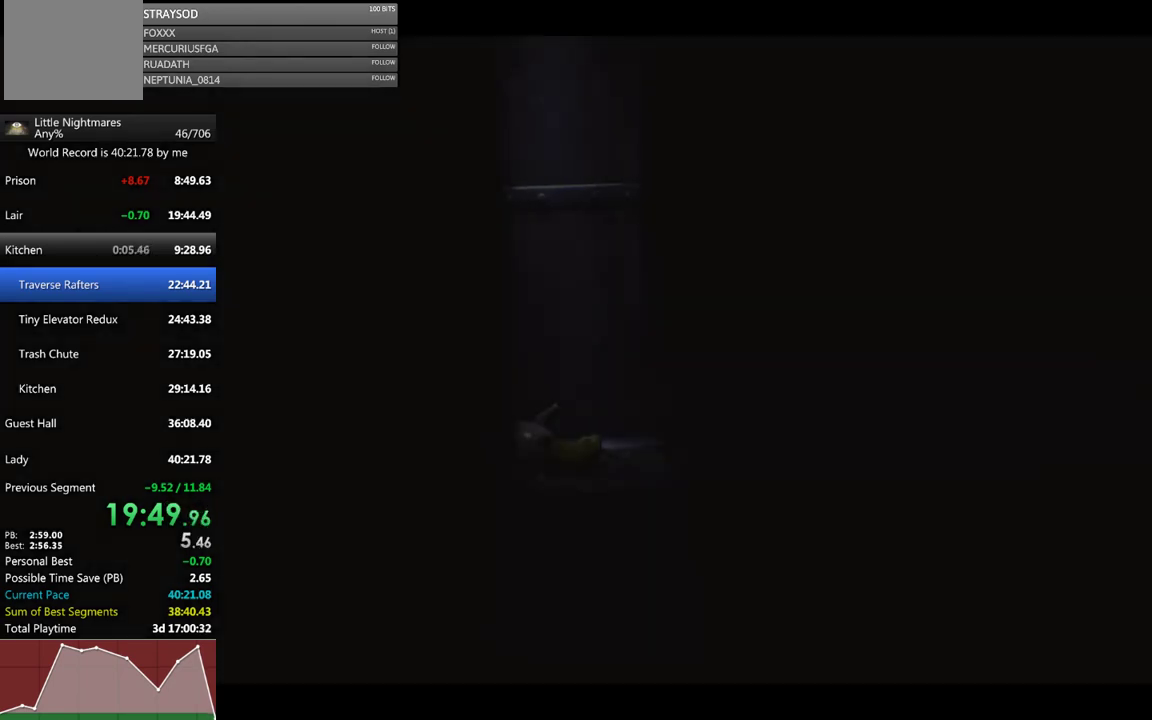
{"buttons": [], "left_stick": "center", "events": []}
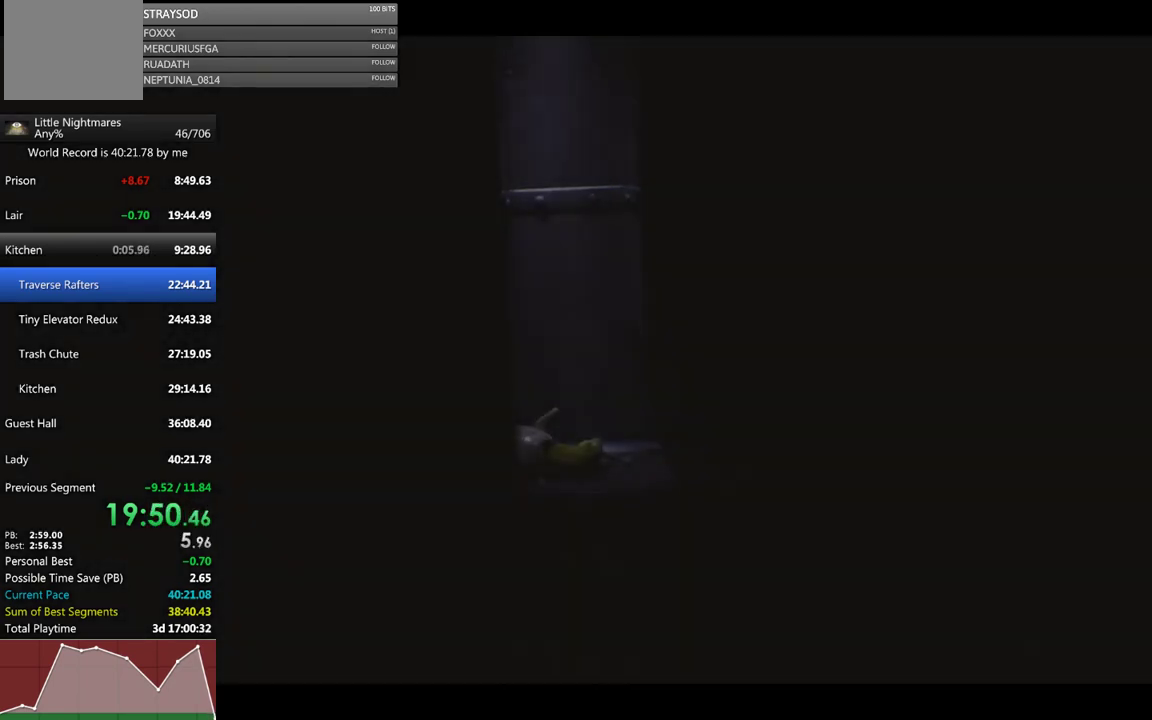
{"buttons": [], "left_stick": "center", "events": [[167, "X", "down"], [267, "X", "up"], [367, "X", "down"], [467, "X", "up"]]}
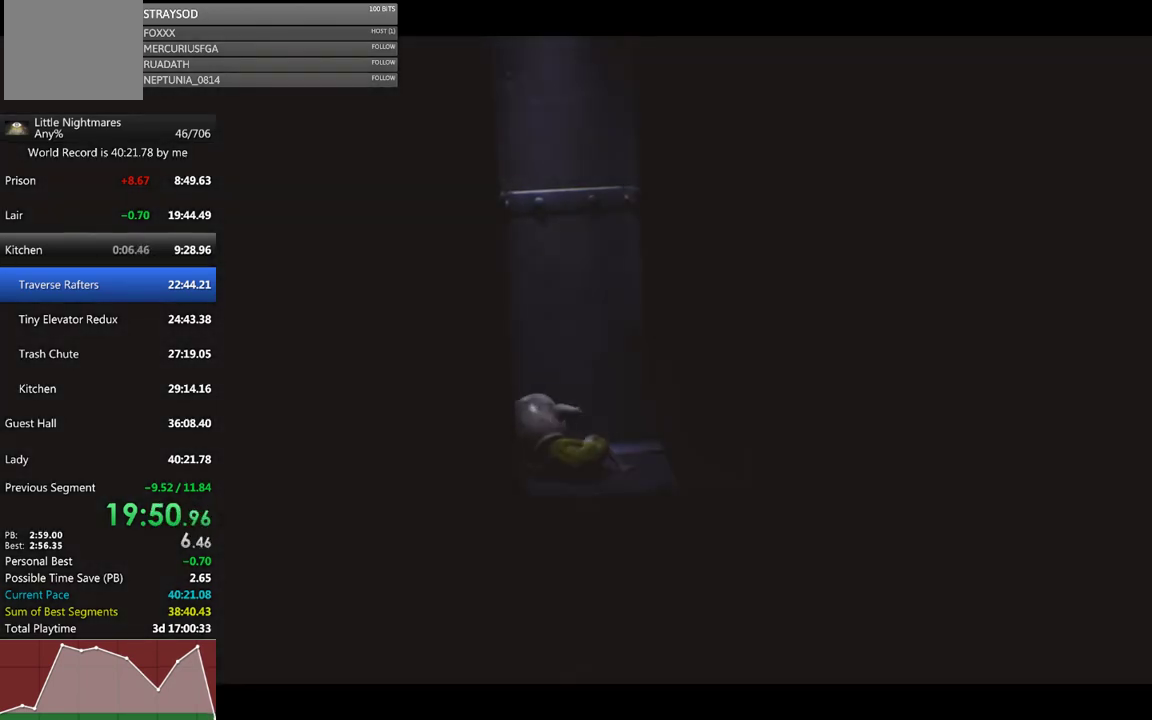
{"buttons": [], "left_stick": "right", "events": [[67, "X", "down"], [133, "X", "up"], [267, "X", "down"], [333, "left_stick", "right"], [433, "X", "up"]]}
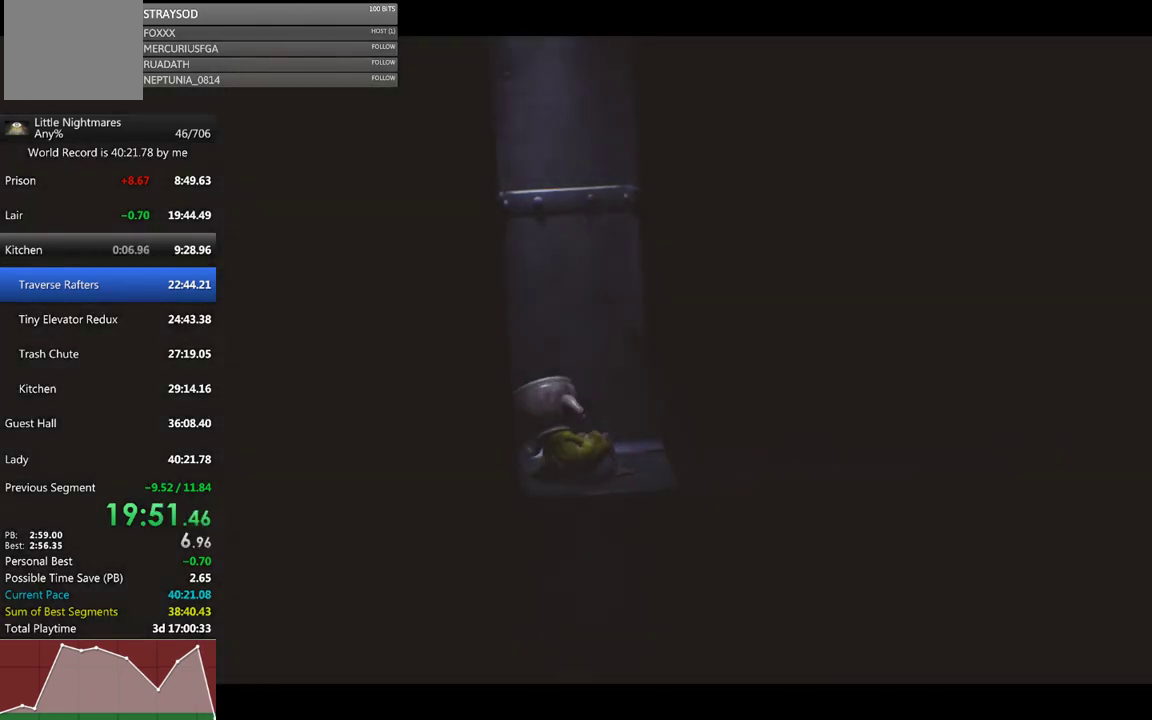
{"buttons": [], "left_stick": "right", "events": [[100, "X", "down"], [433, "X", "up"]]}
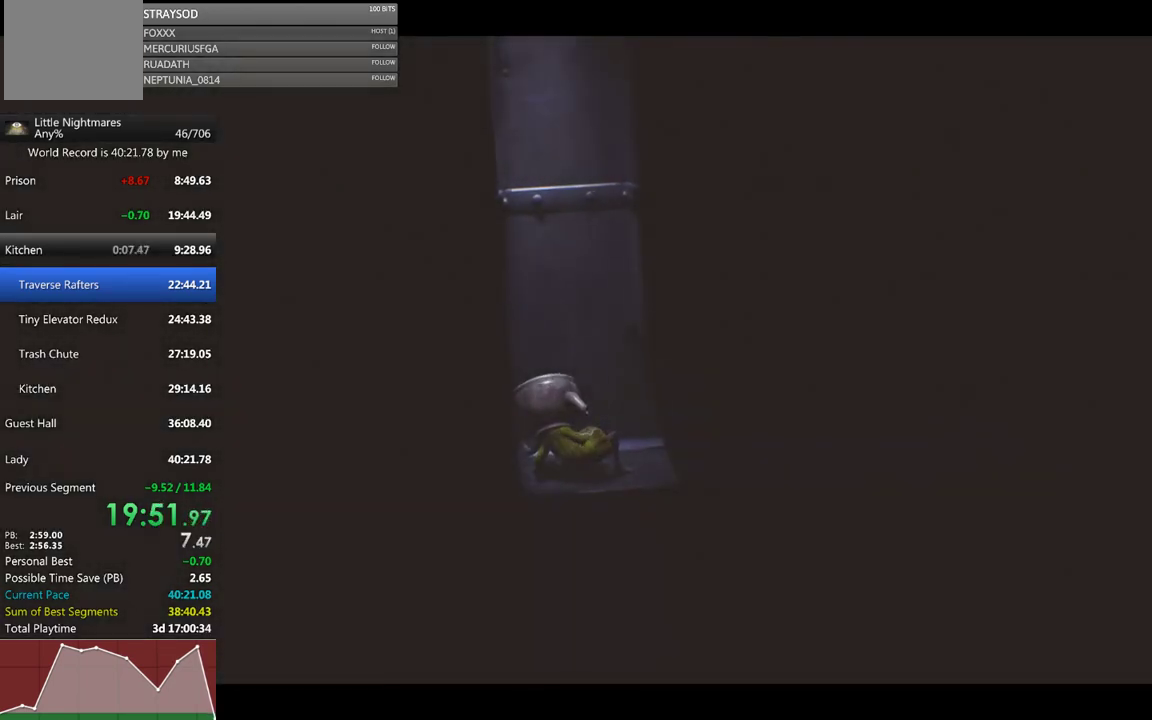
{"buttons": ["X"], "left_stick": "right", "events": [[100, "X", "down"]]}
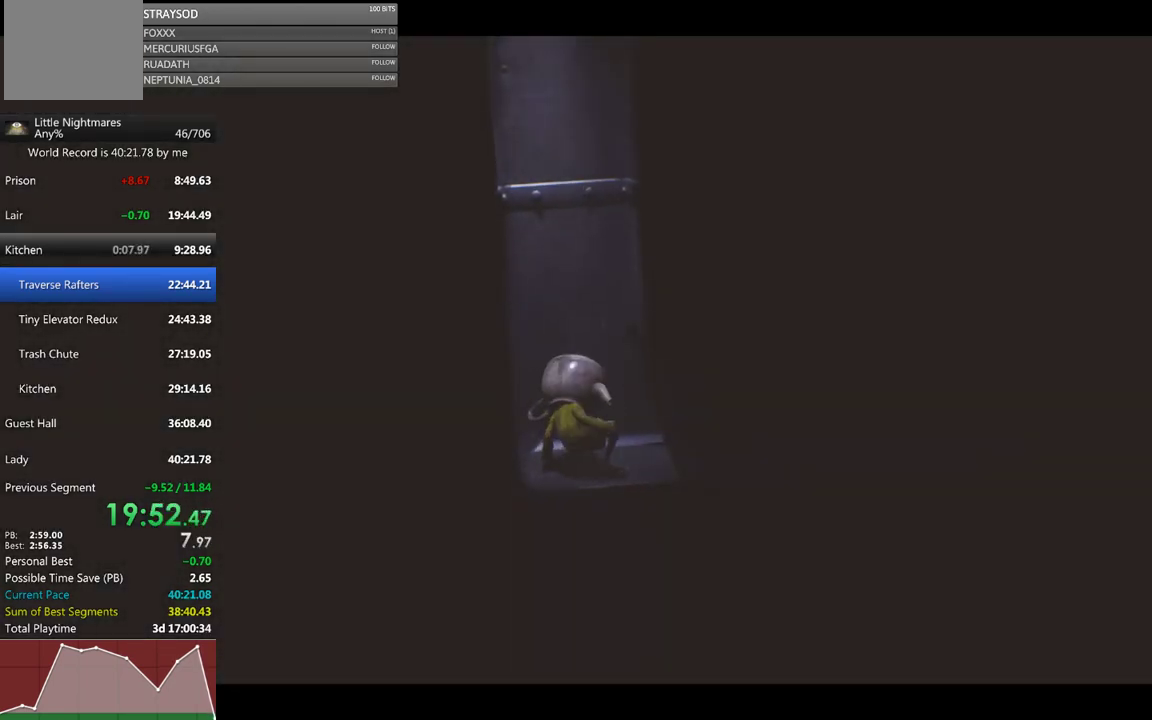
{"buttons": ["X", "L2"], "left_stick": "right", "events": [[367, "L2", "down"]]}
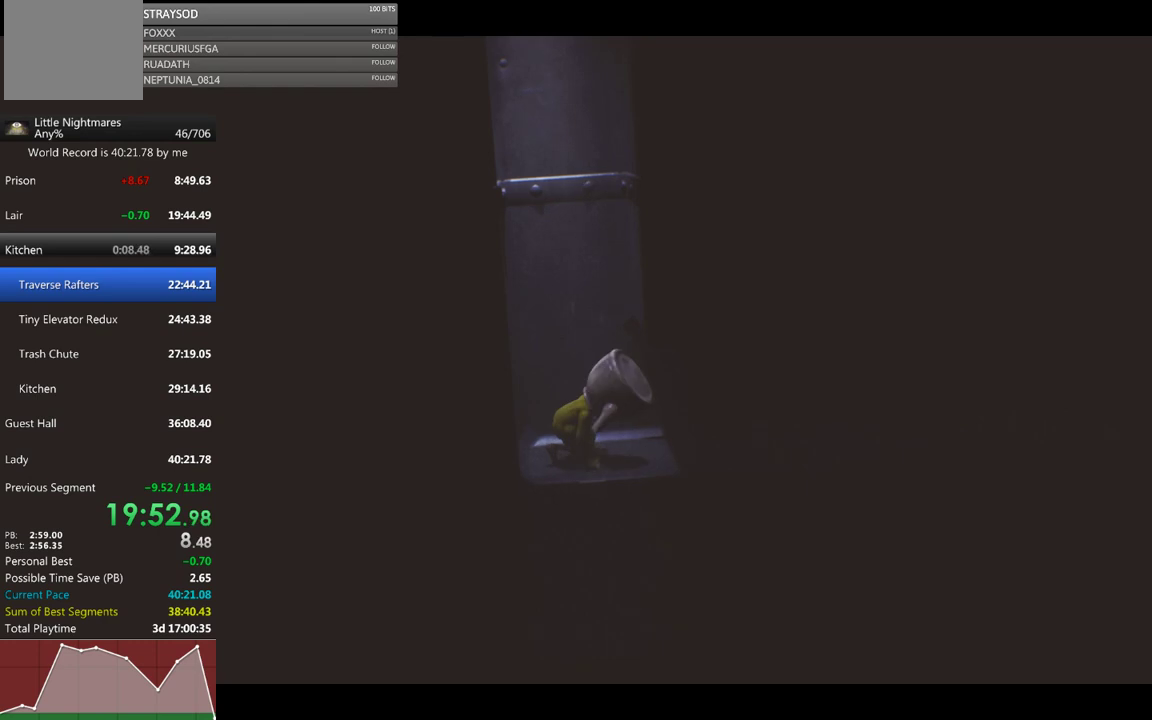
{"buttons": ["X", "L2"], "left_stick": "right", "events": []}
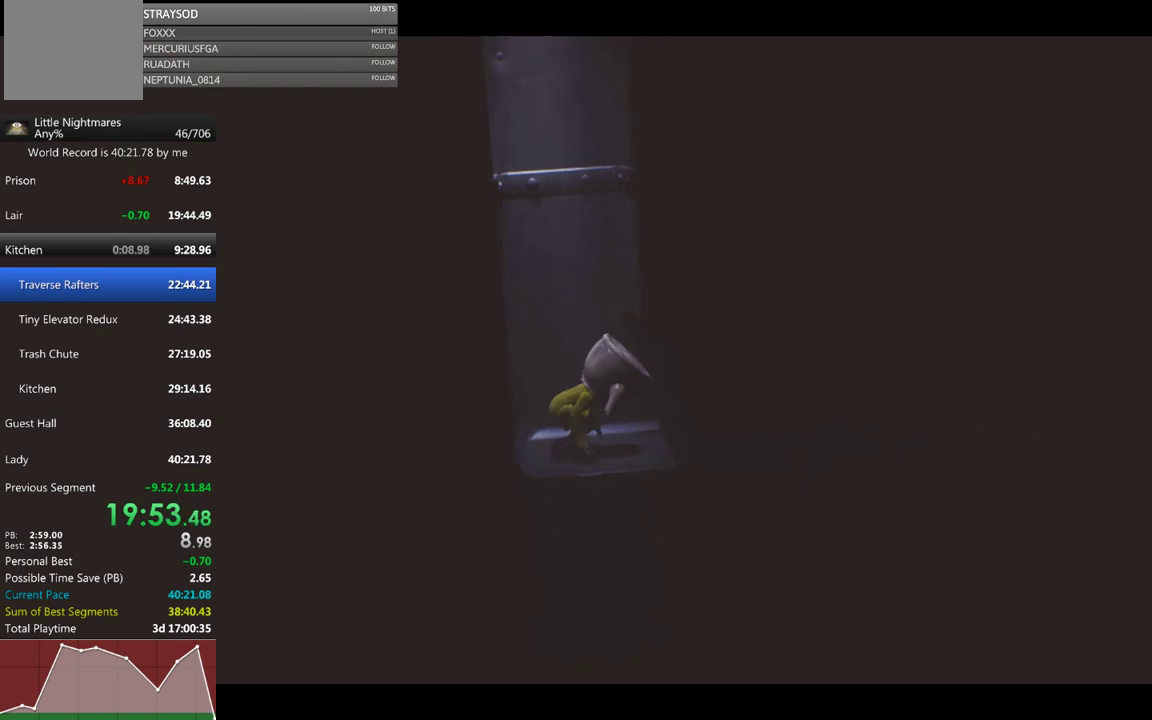
{"buttons": [], "left_stick": "right", "events": [[433, "L2", "up"], [467, "X", "up"]]}
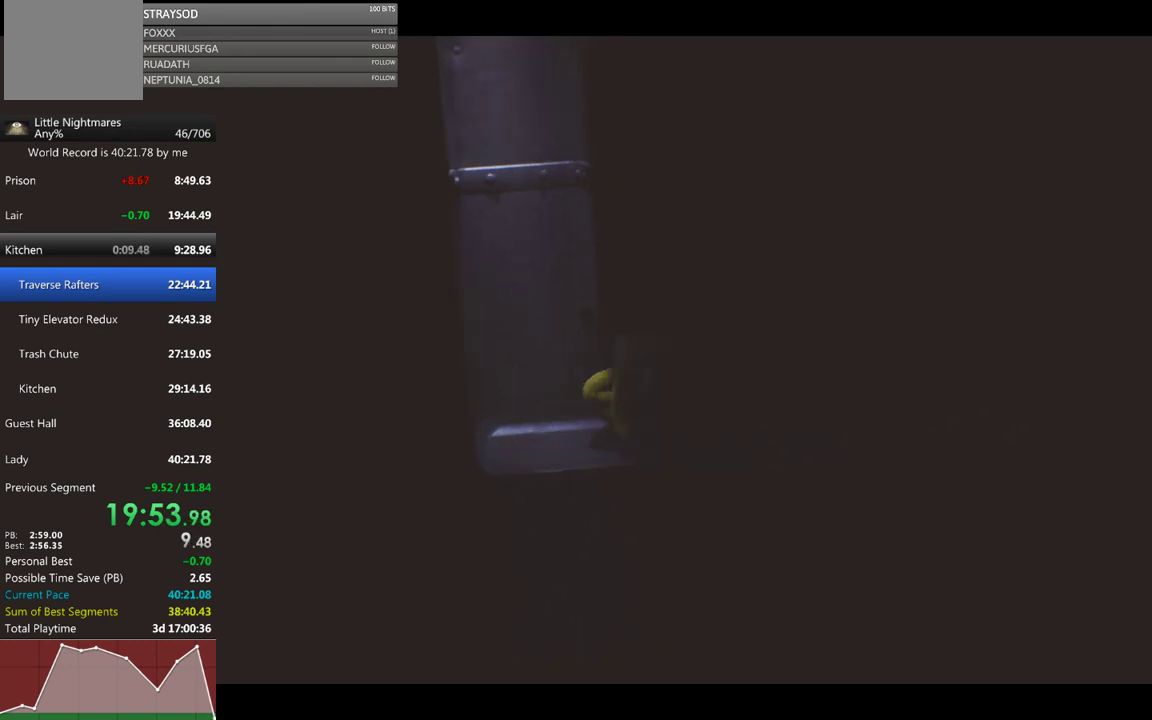
{"buttons": ["X"], "left_stick": "right", "events": [[67, "B", "down"], [167, "B", "up"], [300, "X", "down"]]}
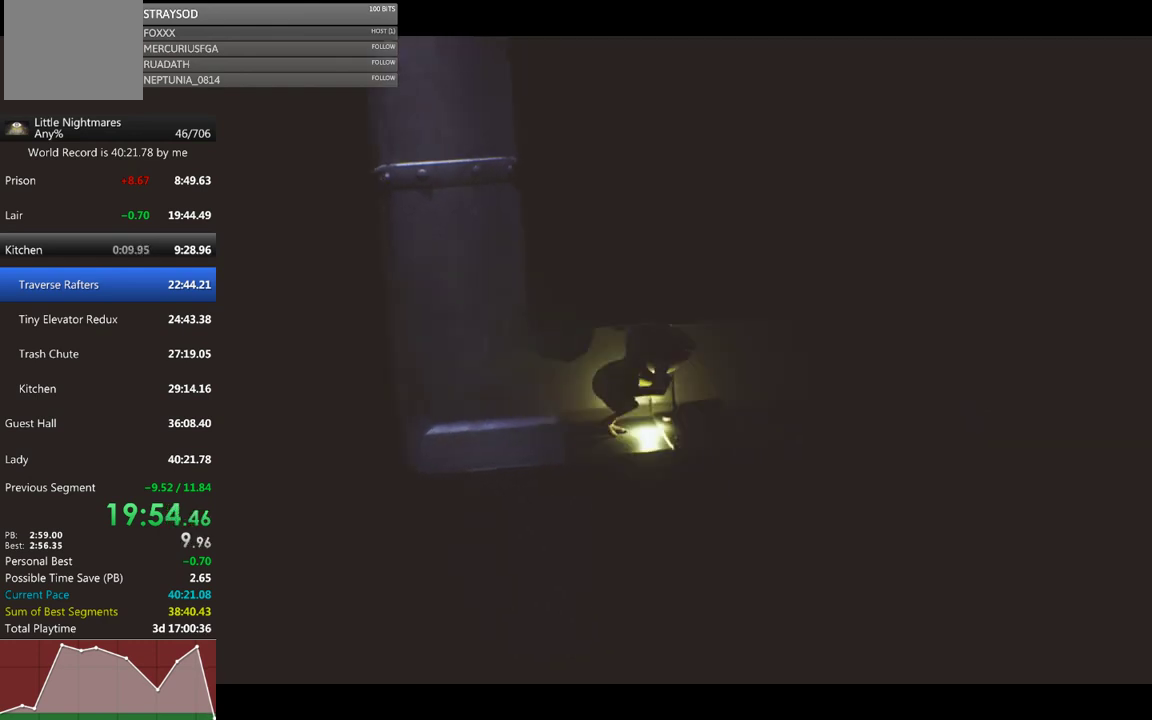
{"buttons": ["X"], "left_stick": "right", "events": []}
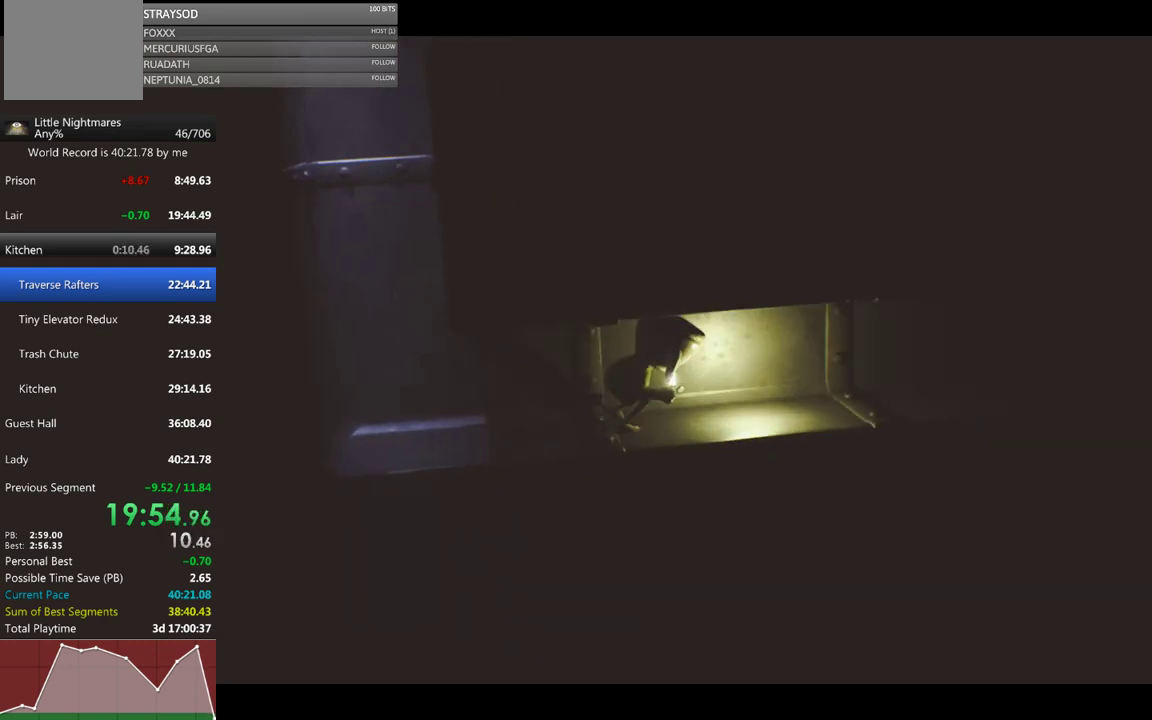
{"buttons": ["X"], "left_stick": "right", "events": []}
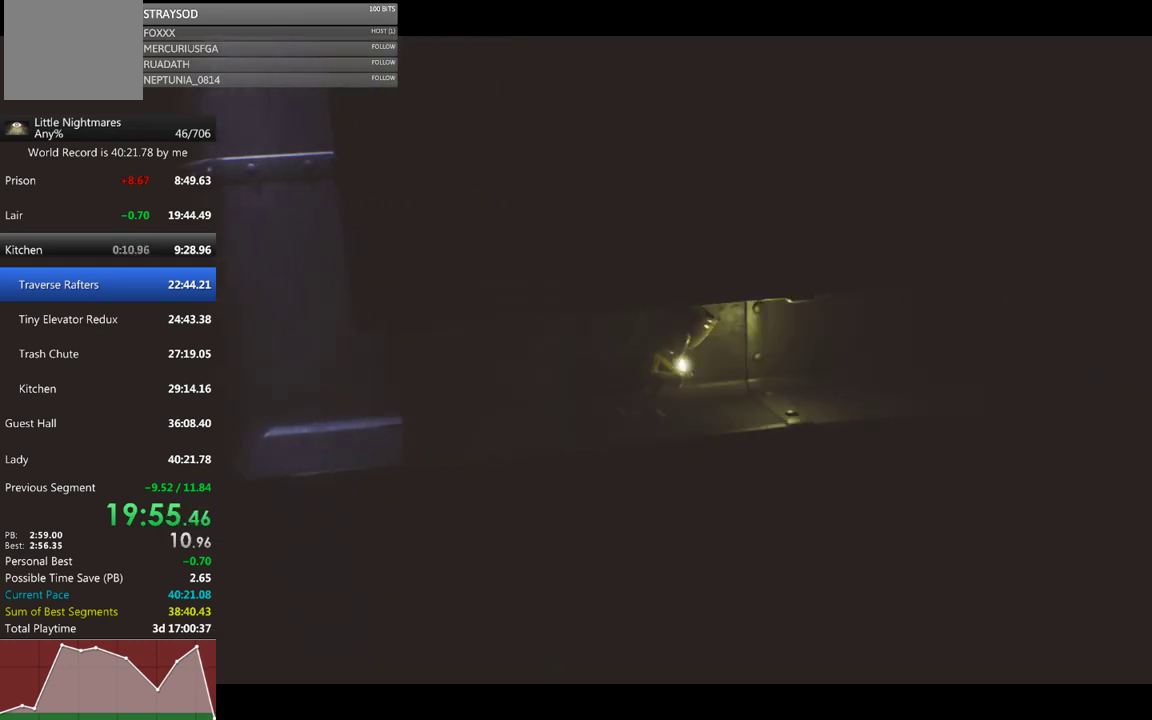
{"buttons": ["X"], "left_stick": "right", "events": []}
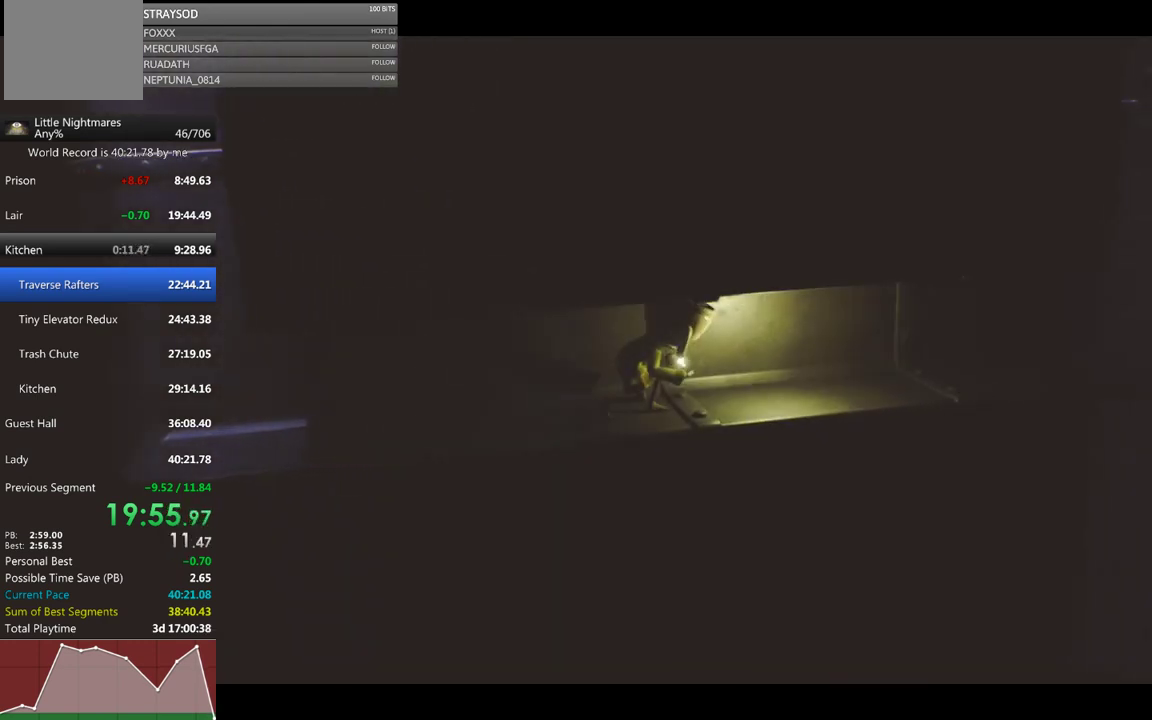
{"buttons": ["X"], "left_stick": "right", "events": []}
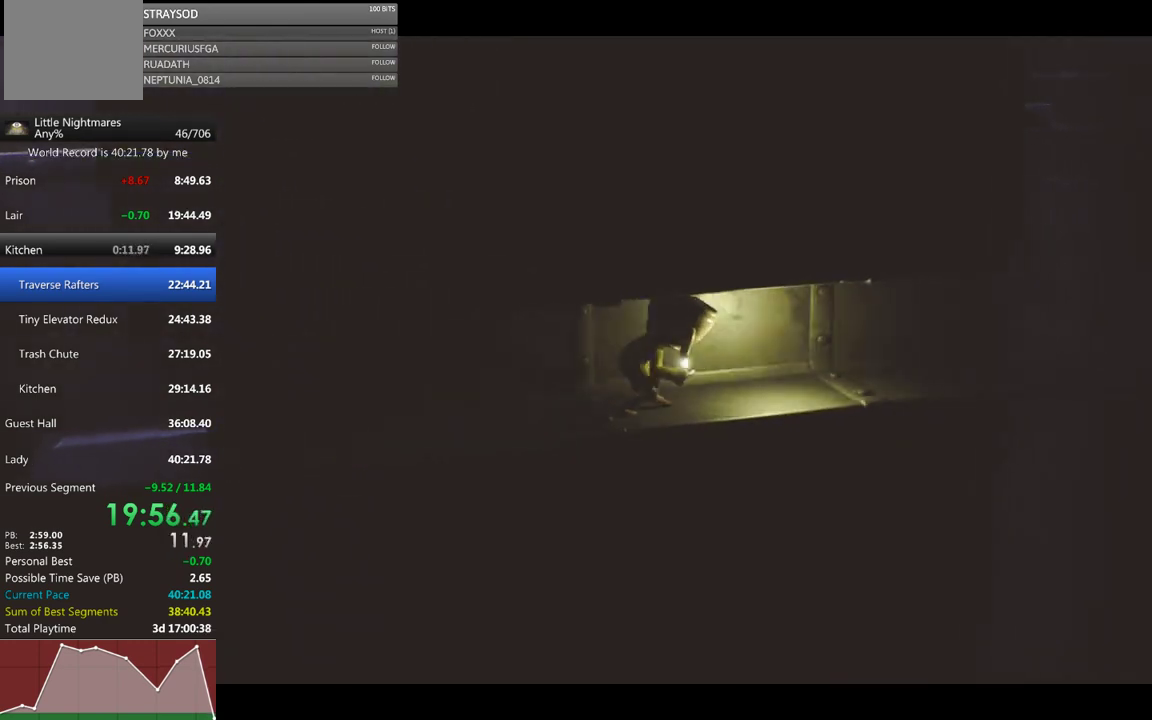
{"buttons": ["X"], "left_stick": "right", "events": []}
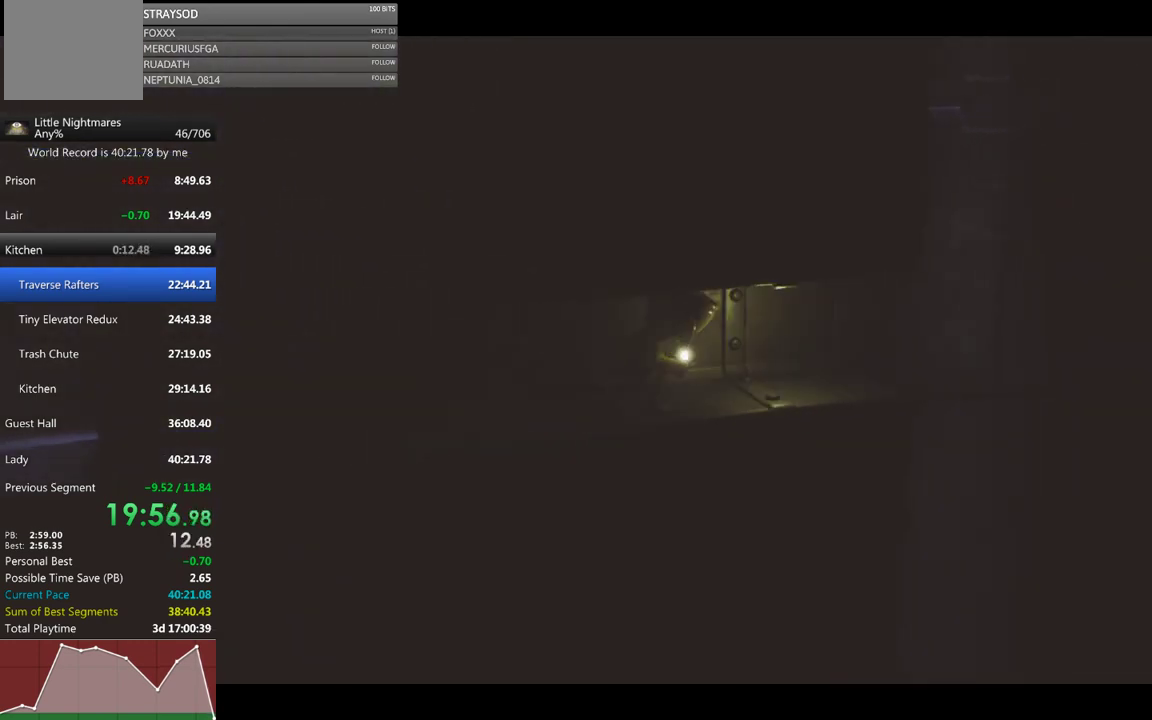
{"buttons": ["X"], "left_stick": "right", "events": []}
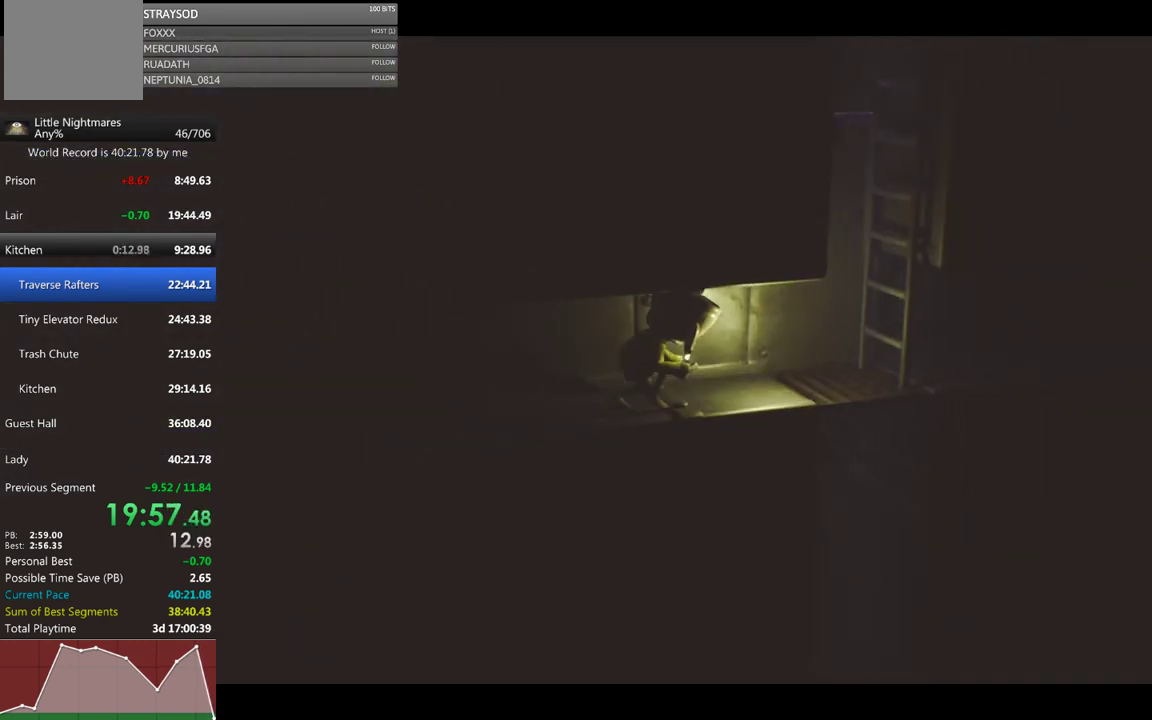
{"buttons": ["X"], "left_stick": "right", "events": []}
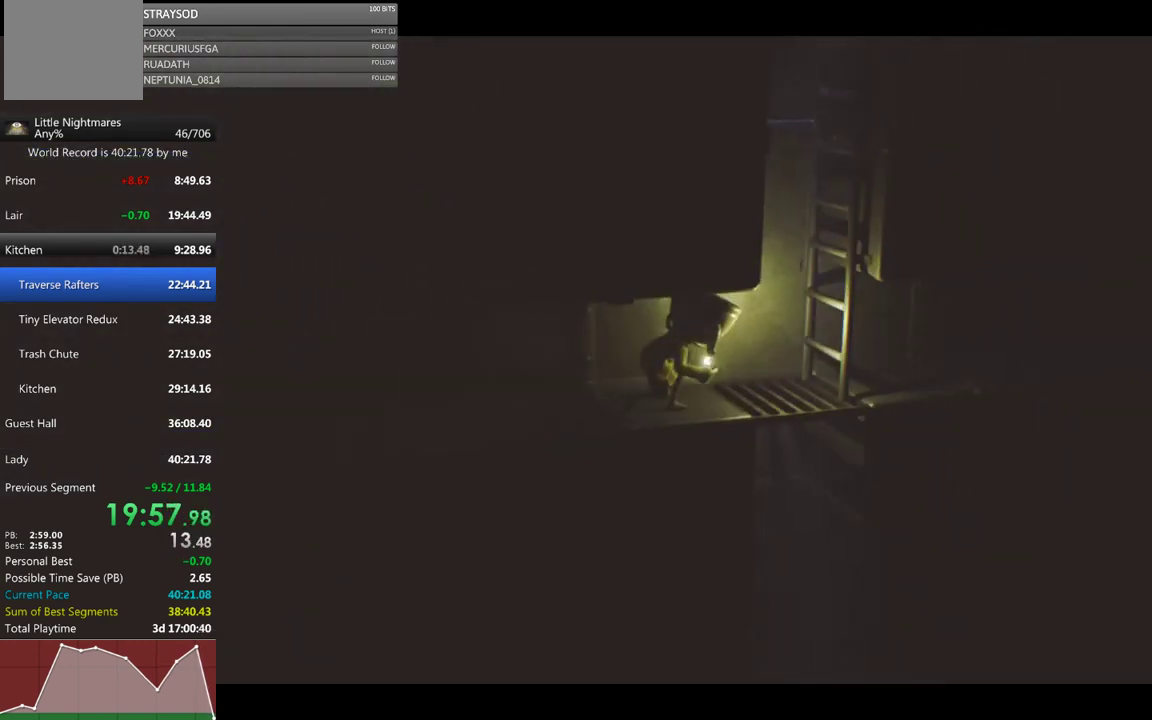
{"buttons": ["X"], "left_stick": "right", "events": []}
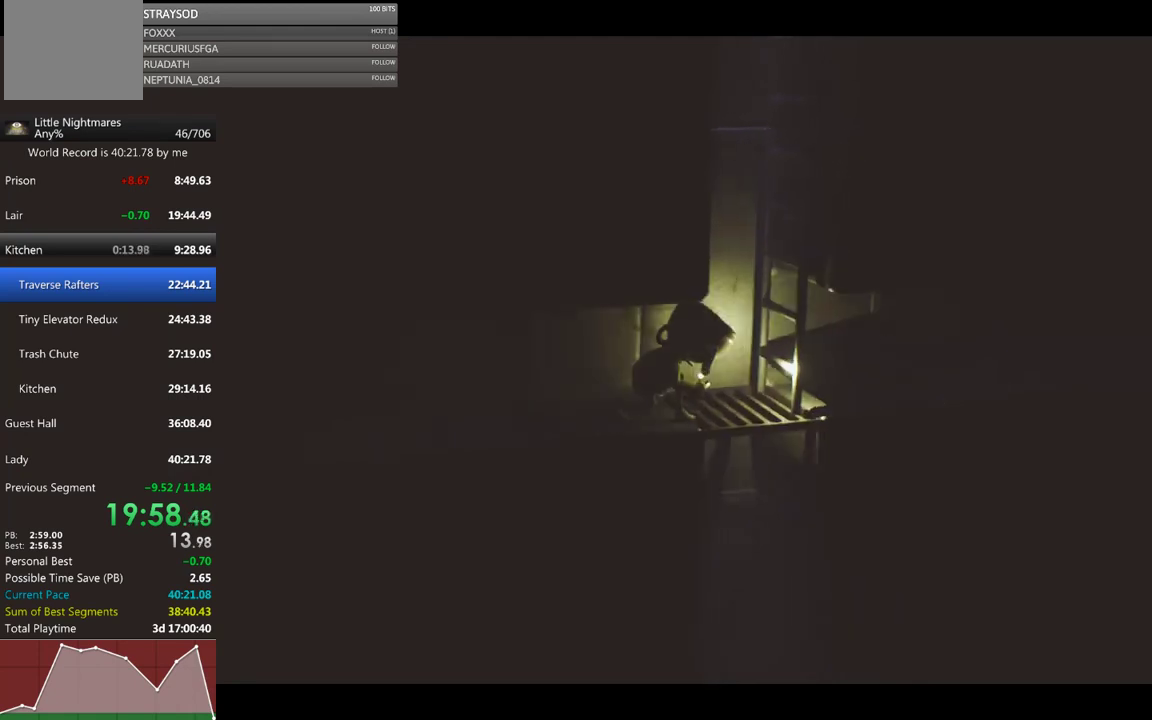
{"buttons": ["X", "R2"], "left_stick": "up", "events": [[233, "R2", "down"], [367, "left_stick", "up-right"], [500, "left_stick", "up"]]}
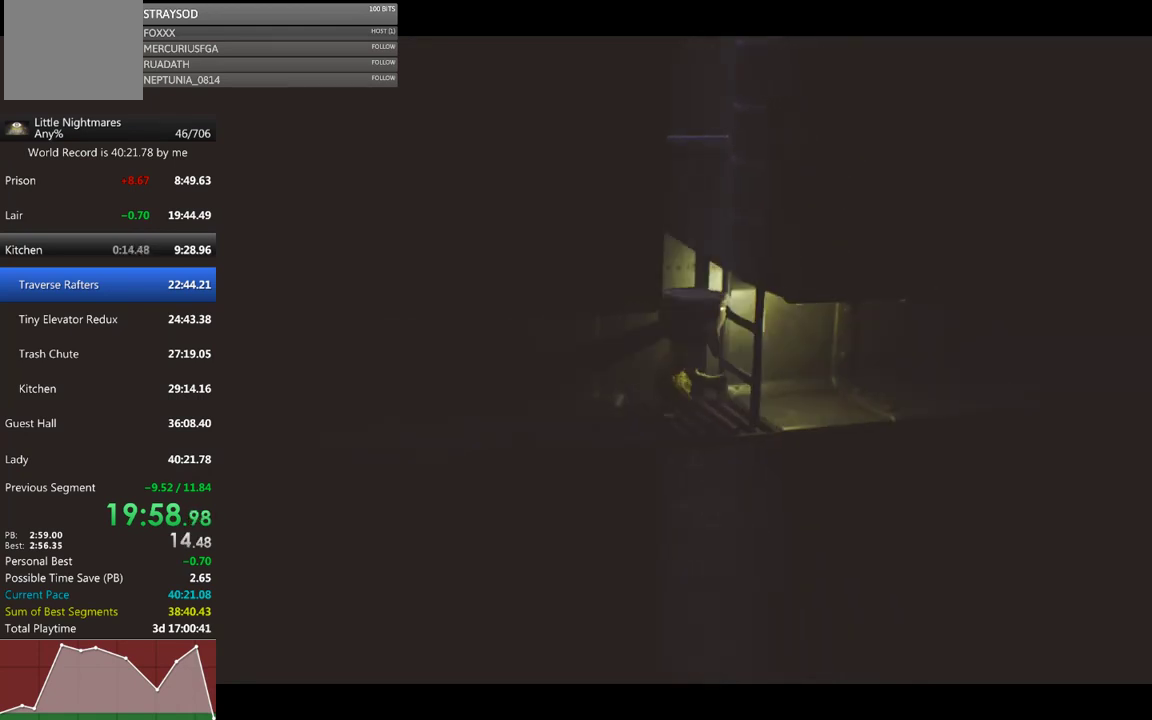
{"buttons": ["X", "R2"], "left_stick": "up", "events": []}
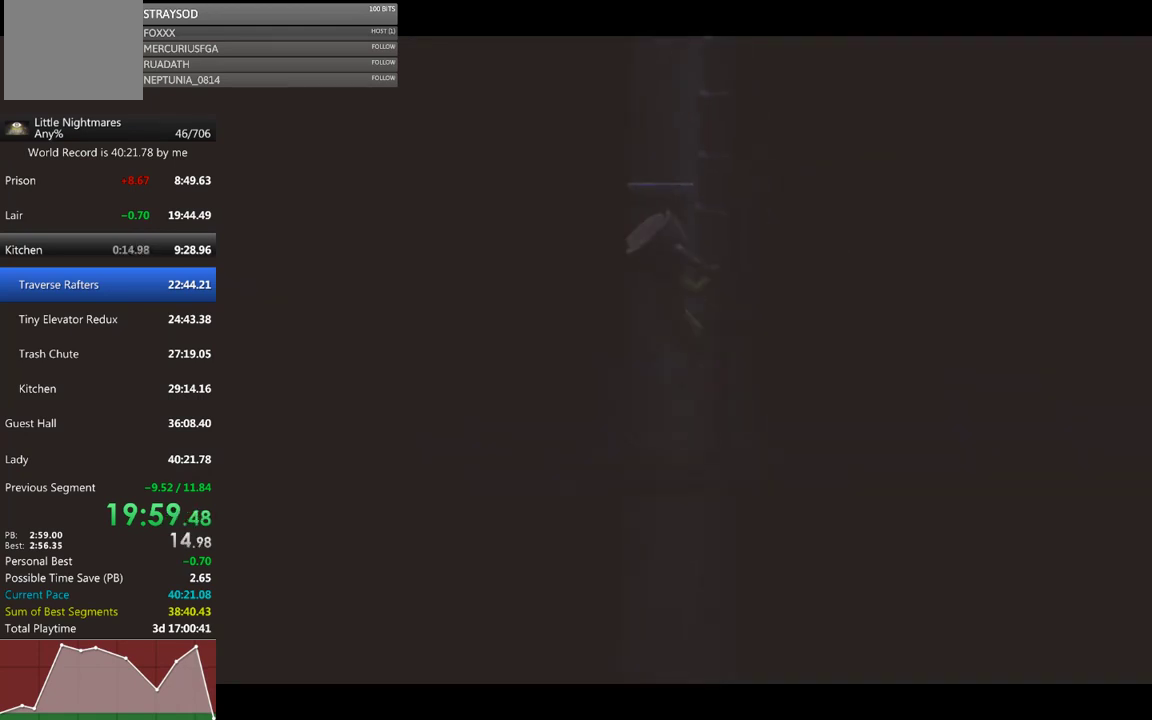
{"buttons": ["X", "R2"], "left_stick": "up", "events": []}
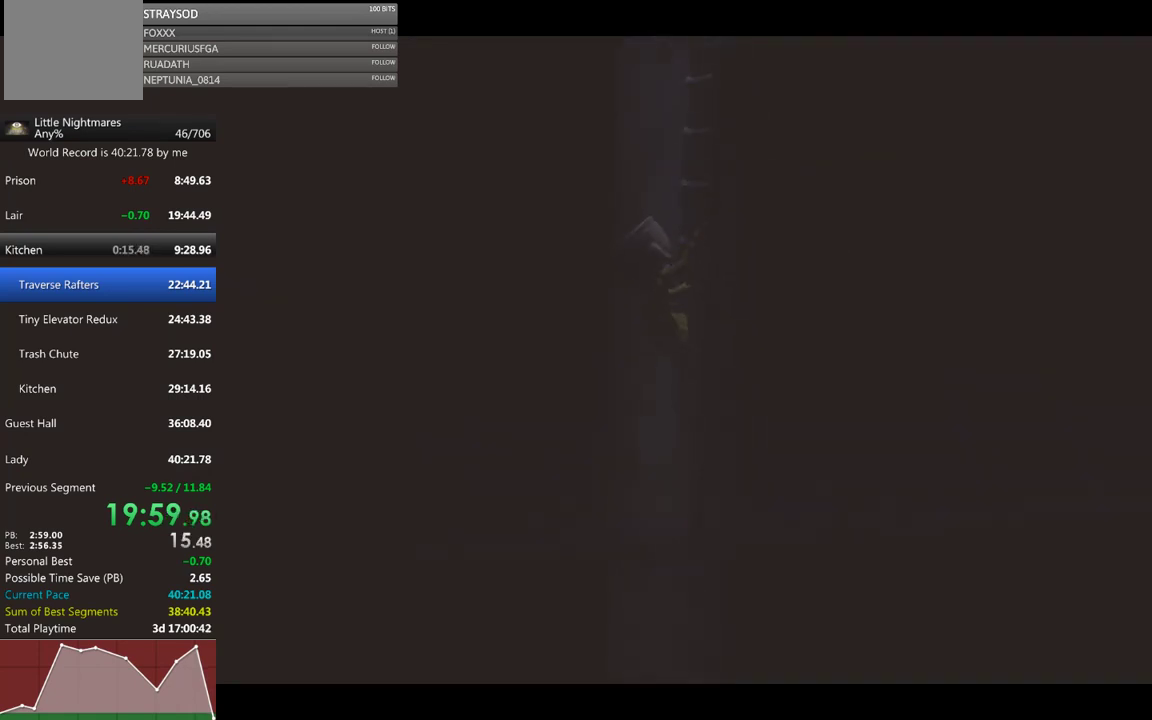
{"buttons": ["X", "R2"], "left_stick": "up", "events": []}